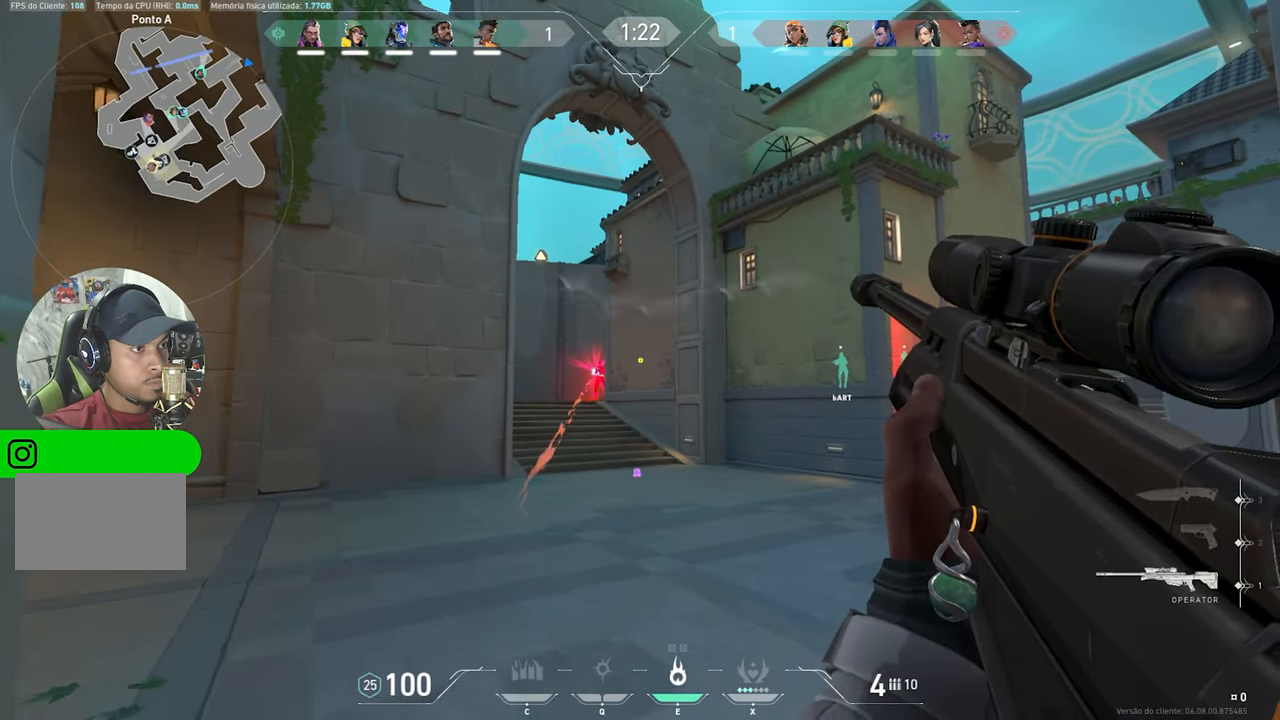
Gameplay with keyboard and mouse; each line is a JSON object with the keys and mouse buttons held at the frame after it. "events" lists presses ("down") and releases ("up") of "1", "2", "3", "4", "5", "a", "alt", "c", "caps_lock", "ctrl", "d", "e", "f", "g", "q", "r", "s", "shift", "space", "t", "tab", "v", "w", "x", "z", "mouse_left", "mouse_wheel" and "mouse_right" between this image and that frame as [ms after this image, input, new state], when the widget could be followed in between. "mouse_left", "mouse_wheel", "mouse_right" = the "left", "wheel", "right" buttons of the "mouse" list. No other keys are recorded. "wheel" means that the mouse wheel is clicked or scrolled. "mouse_move" is the direction in which the mouse moves at that frame (one of eight, or "still"), when it could be read.
{"keys": ["a"], "mouse": [], "mouse_move": "still", "events": [[216, "a", "down"], [266, "s", "up"]]}
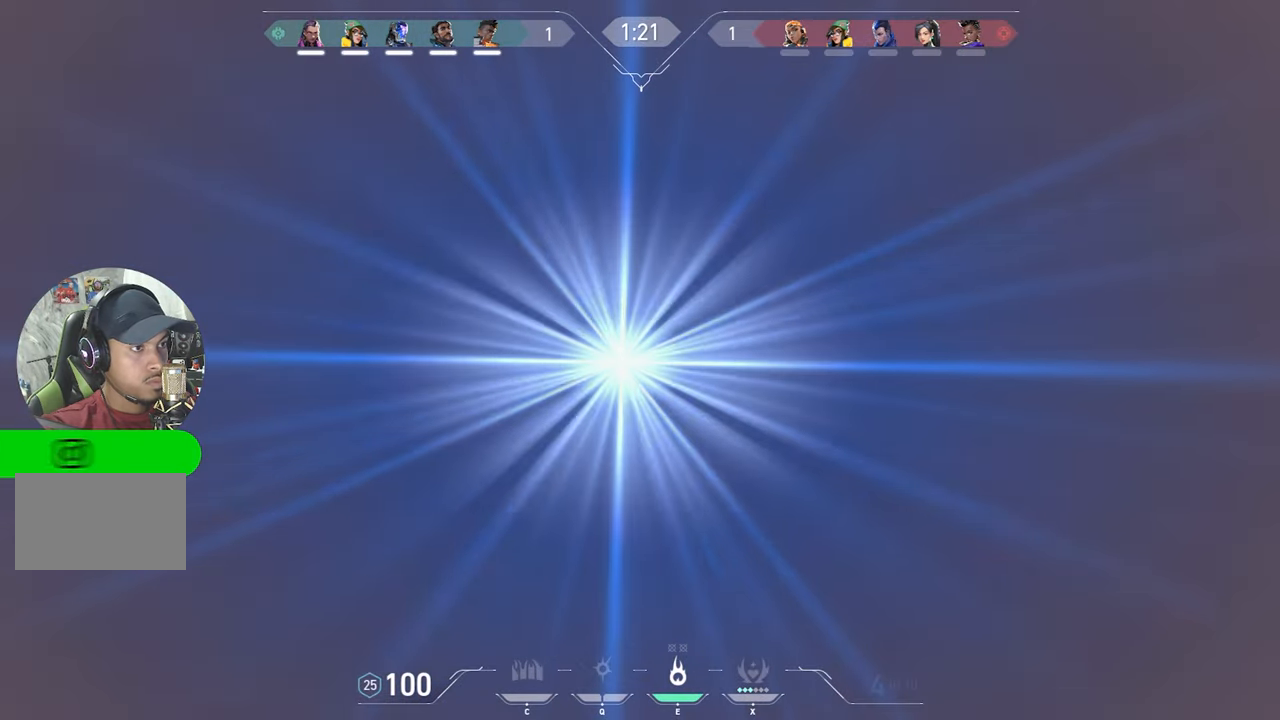
{"keys": ["d"], "mouse": [], "mouse_move": "still", "events": [[150, "s", "down"], [200, "a", "up"], [383, "d", "down"], [483, "s", "up"]]}
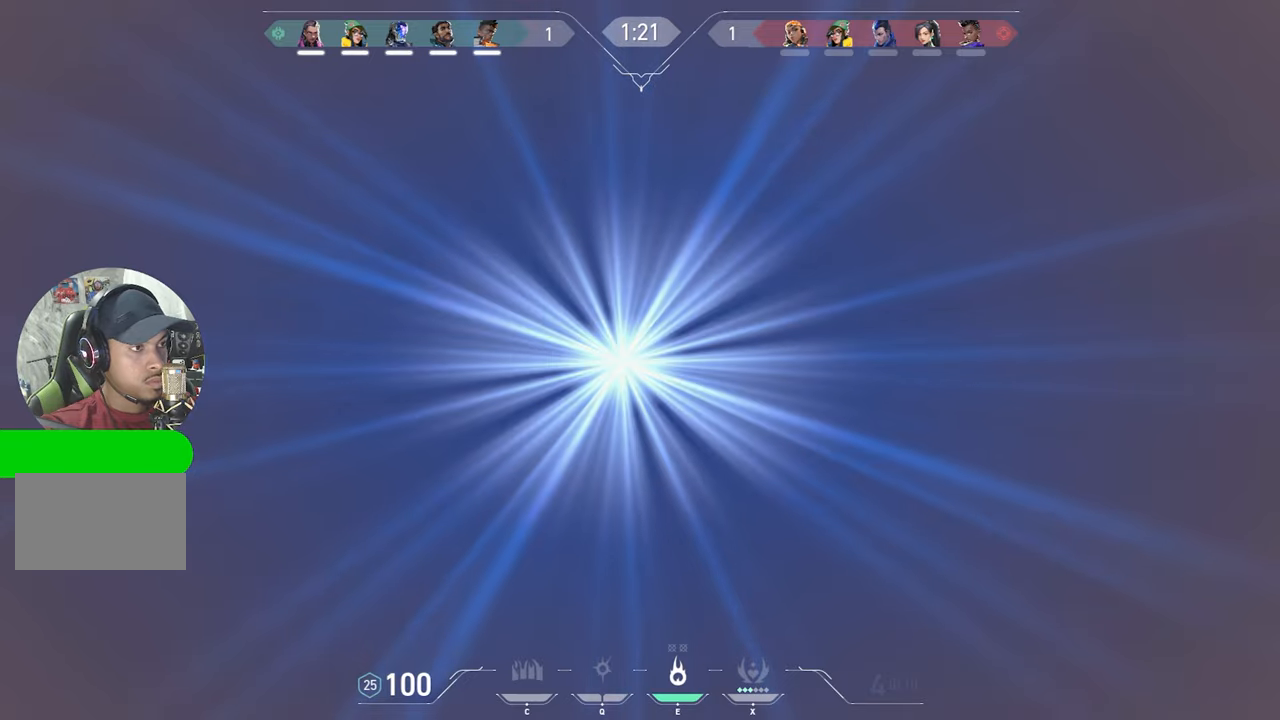
{"keys": ["d"], "mouse": [], "mouse_move": "down-right", "events": []}
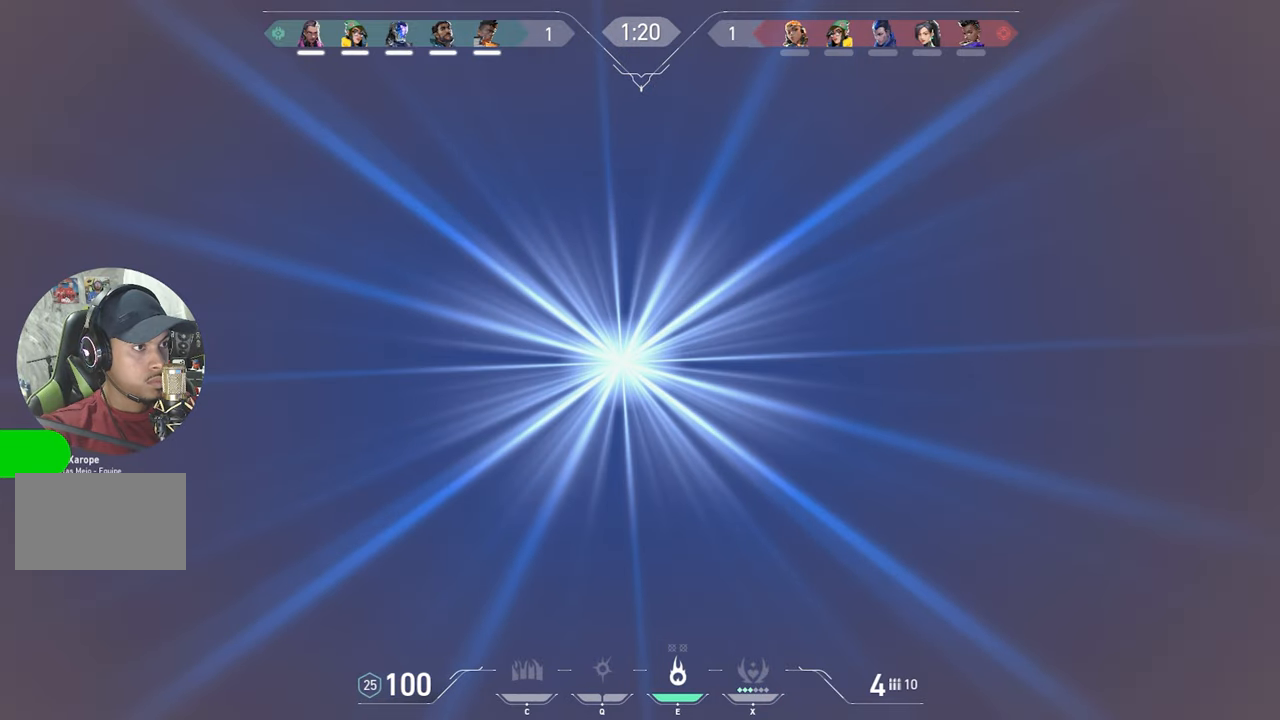
{"keys": ["a"], "mouse": [], "events": [[133, "w", "down"], [233, "w", "up"], [283, "d", "up"], [333, "a", "down"]]}
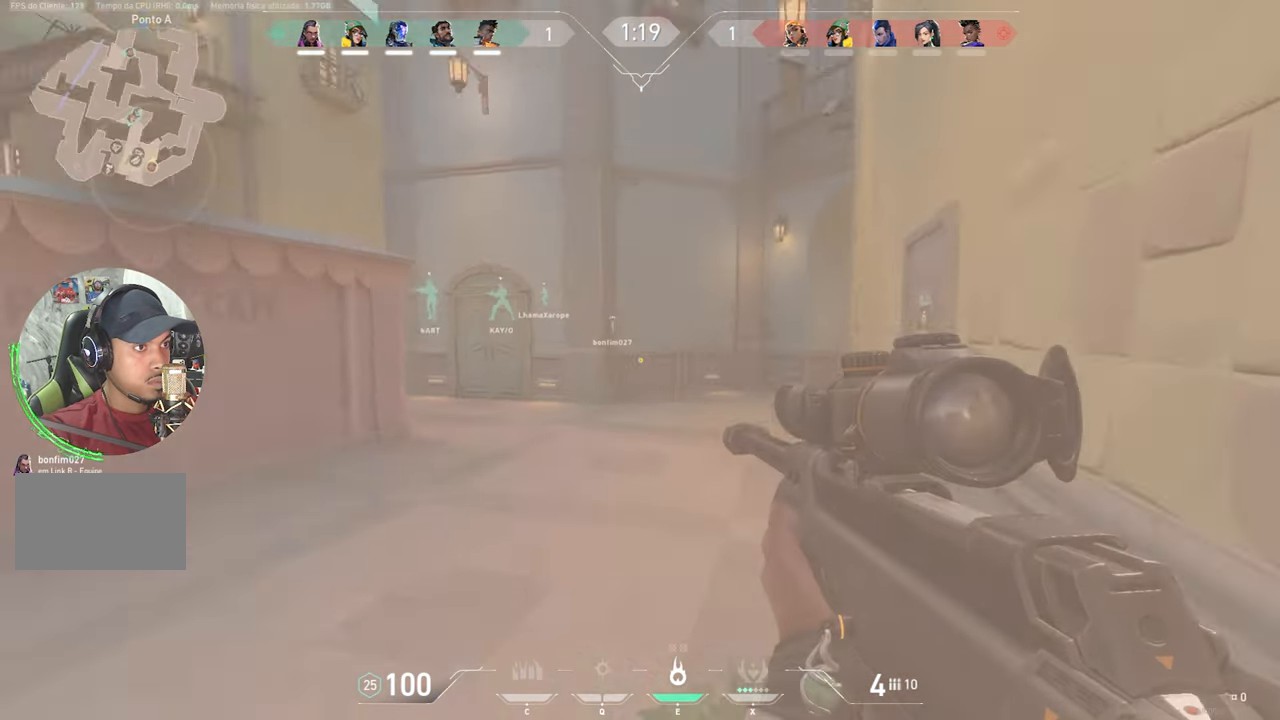
{"keys": ["d"], "mouse": [], "mouse_move": "left", "events": [[167, "a", "up"], [167, "w", "down"], [333, "d", "down"], [483, "w", "up"]]}
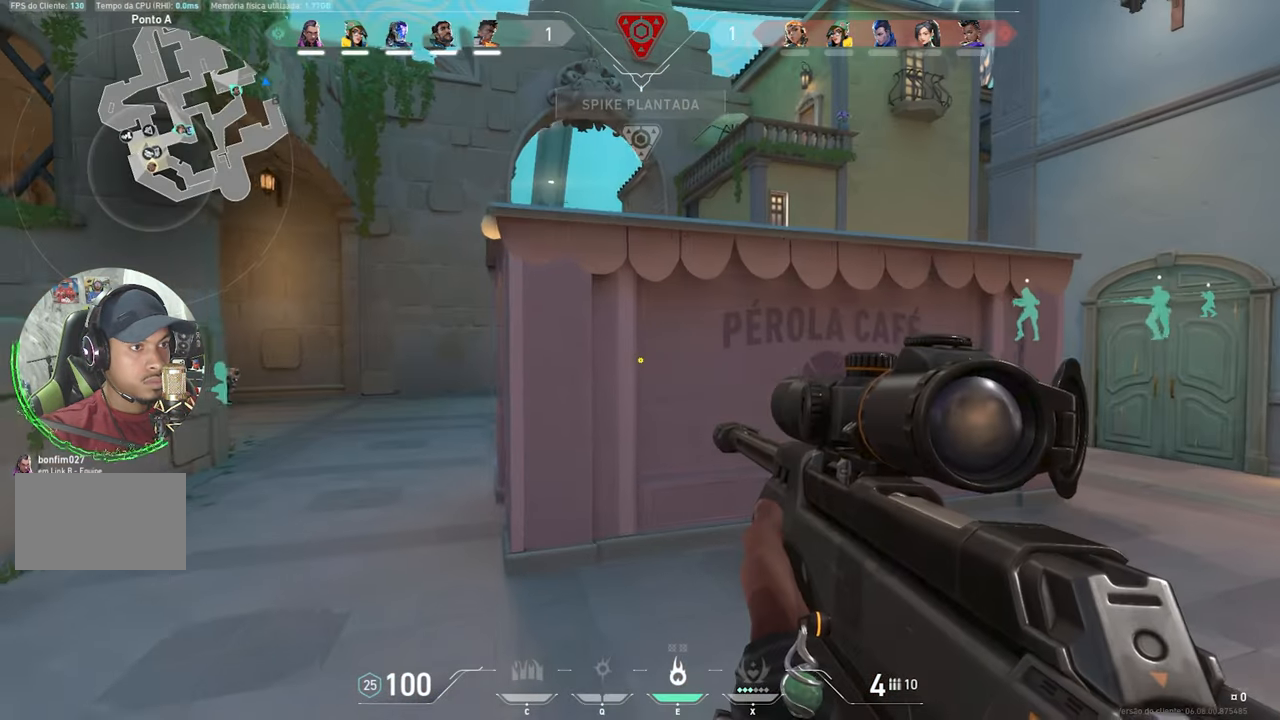
{"keys": ["d"], "mouse": [], "mouse_move": "still", "events": []}
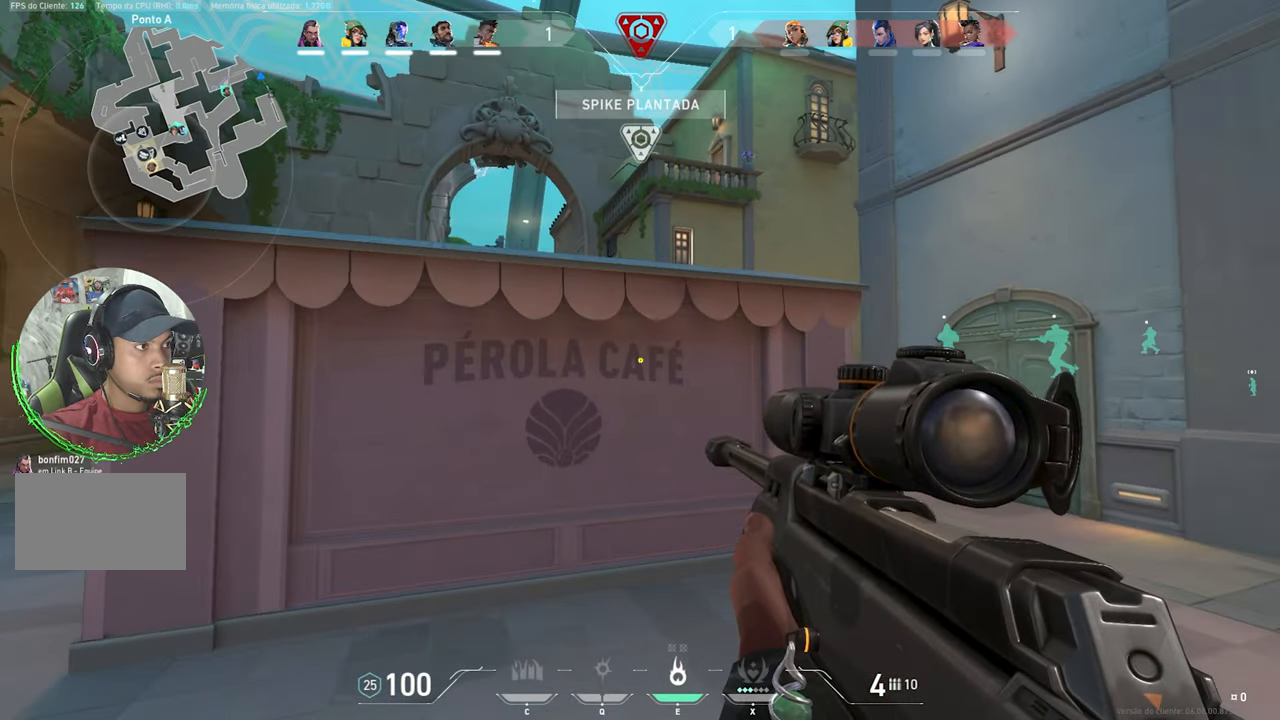
{"keys": ["ctrl", "shift"], "mouse": ["right"], "mouse_move": "still", "events": [[333, "ctrl", "down"], [333, "d", "up"], [333, "mouse_right", "down"], [333, "shift", "down"]]}
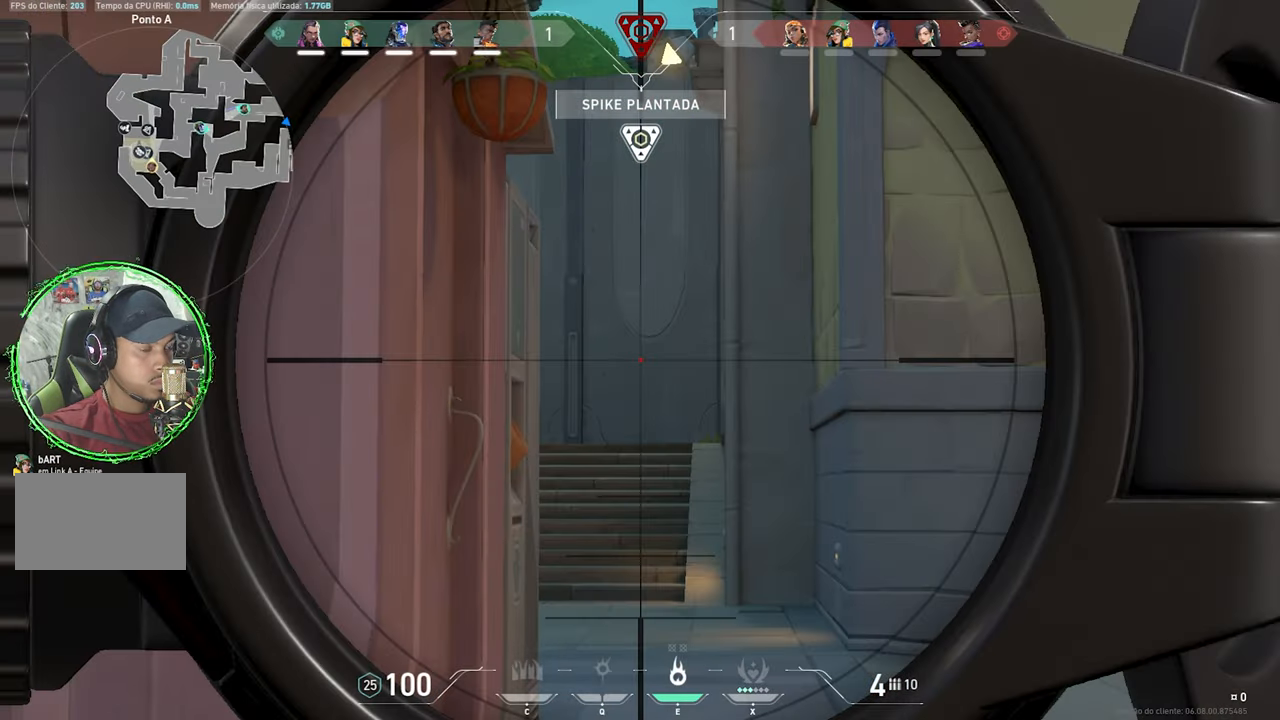
{"keys": ["ctrl", "shift"], "mouse": ["right"], "mouse_move": "still", "events": [[150, "d", "down"], [283, "d", "up"]]}
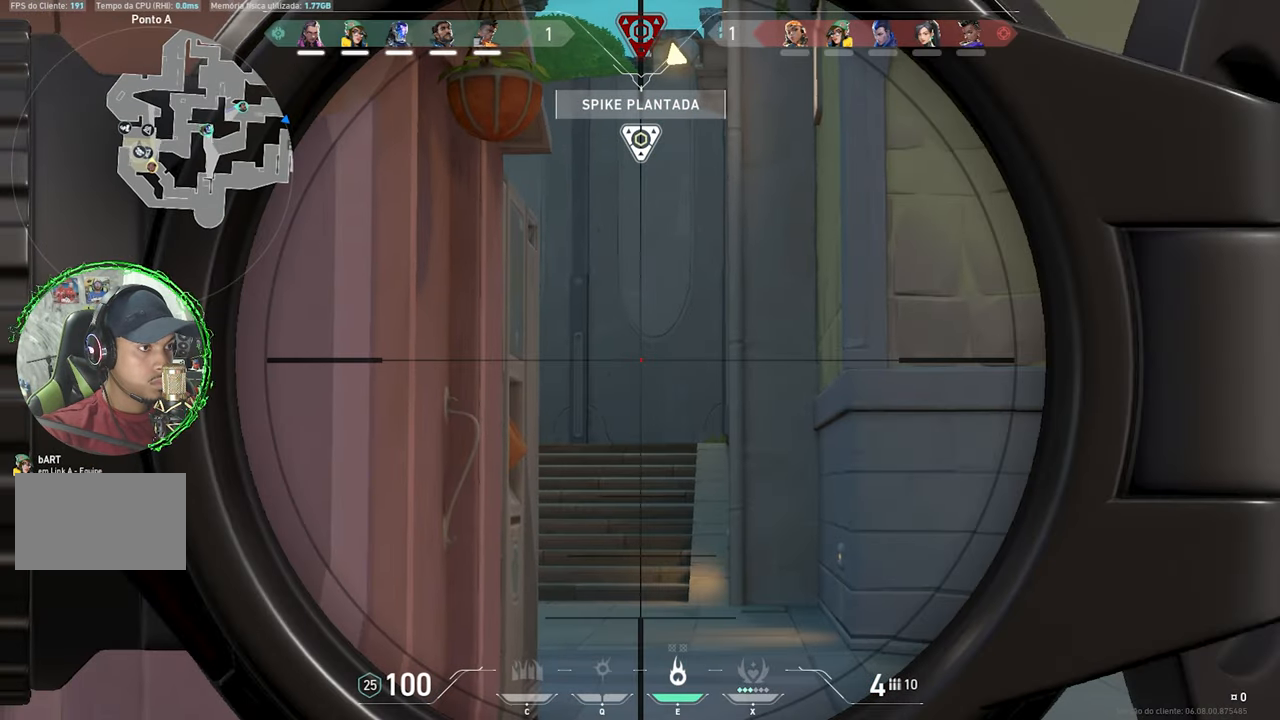
{"keys": ["a", "ctrl", "shift"], "mouse": ["right"], "mouse_move": "still", "events": [[250, "a", "down"]]}
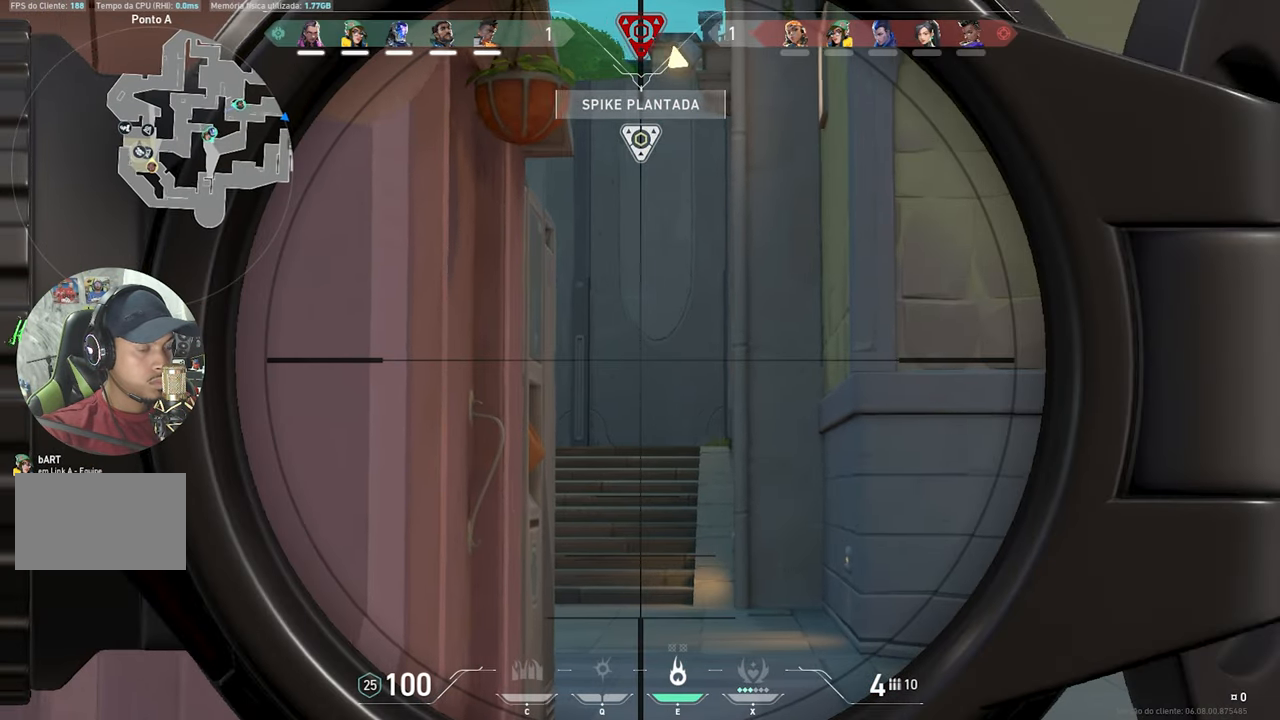
{"keys": ["ctrl", "shift"], "mouse": ["right"], "mouse_move": "still", "events": [[317, "a", "up"]]}
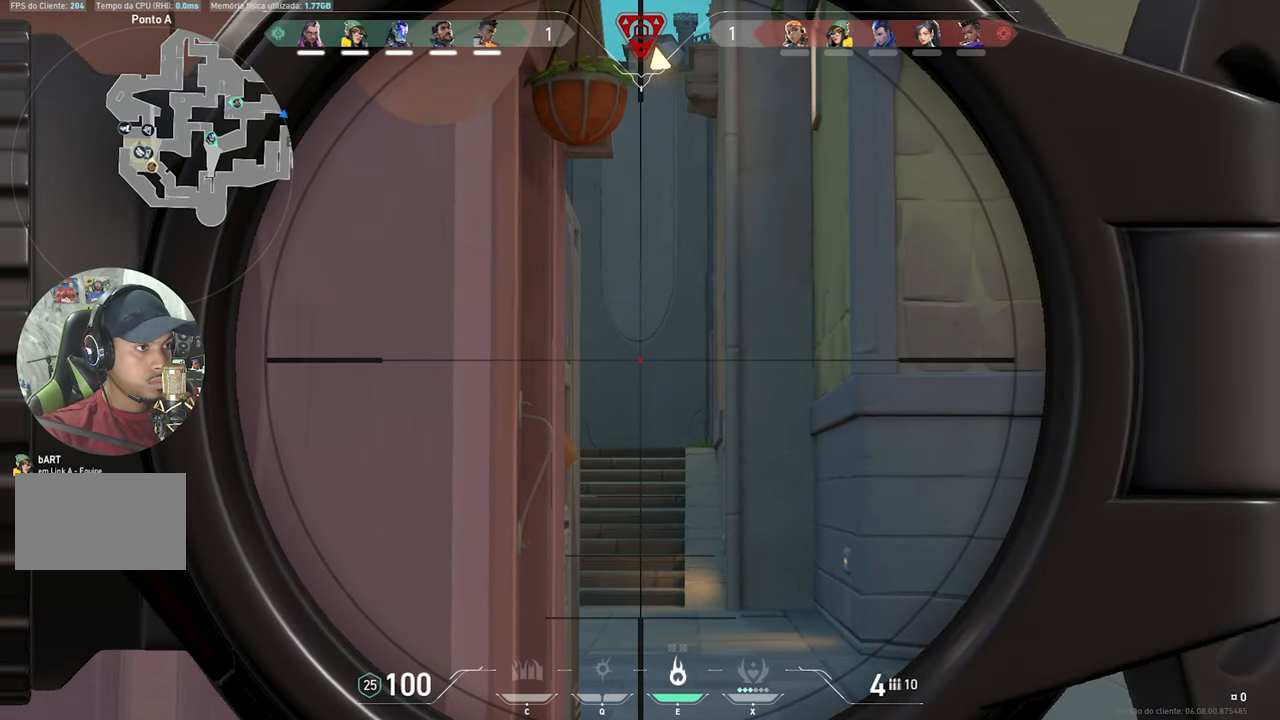
{"keys": ["a", "ctrl", "shift"], "mouse": ["right"], "mouse_move": "still", "events": [[267, "a", "down"]]}
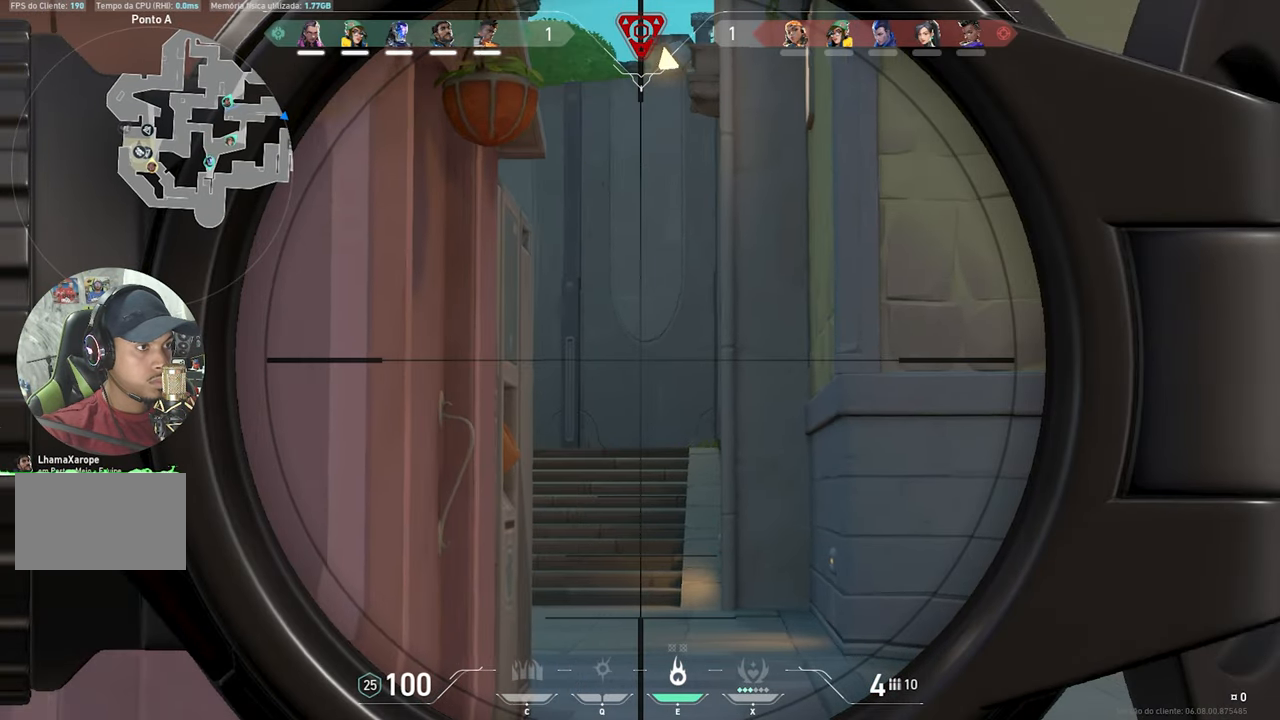
{"keys": ["ctrl", "shift"], "mouse": ["right"], "mouse_move": "still", "events": [[317, "a", "up"]]}
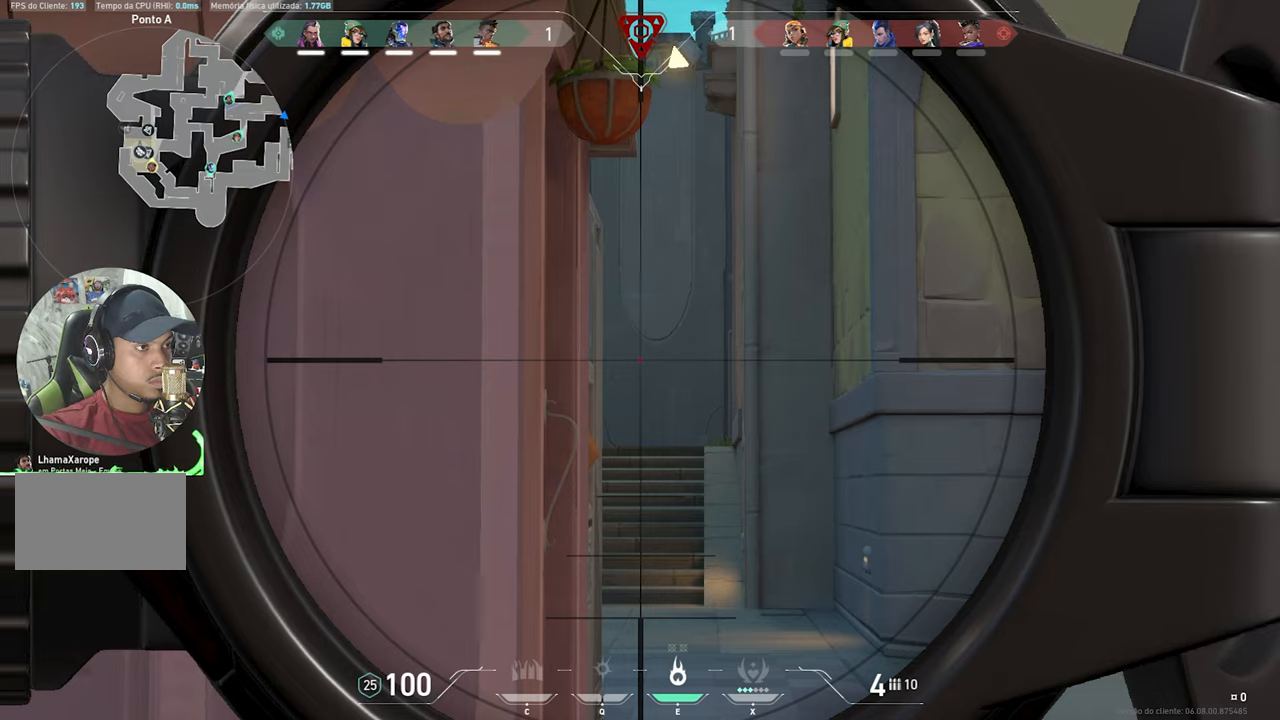
{"keys": ["a", "ctrl", "shift"], "mouse": ["right"], "mouse_move": "still", "events": [[217, "a", "down"]]}
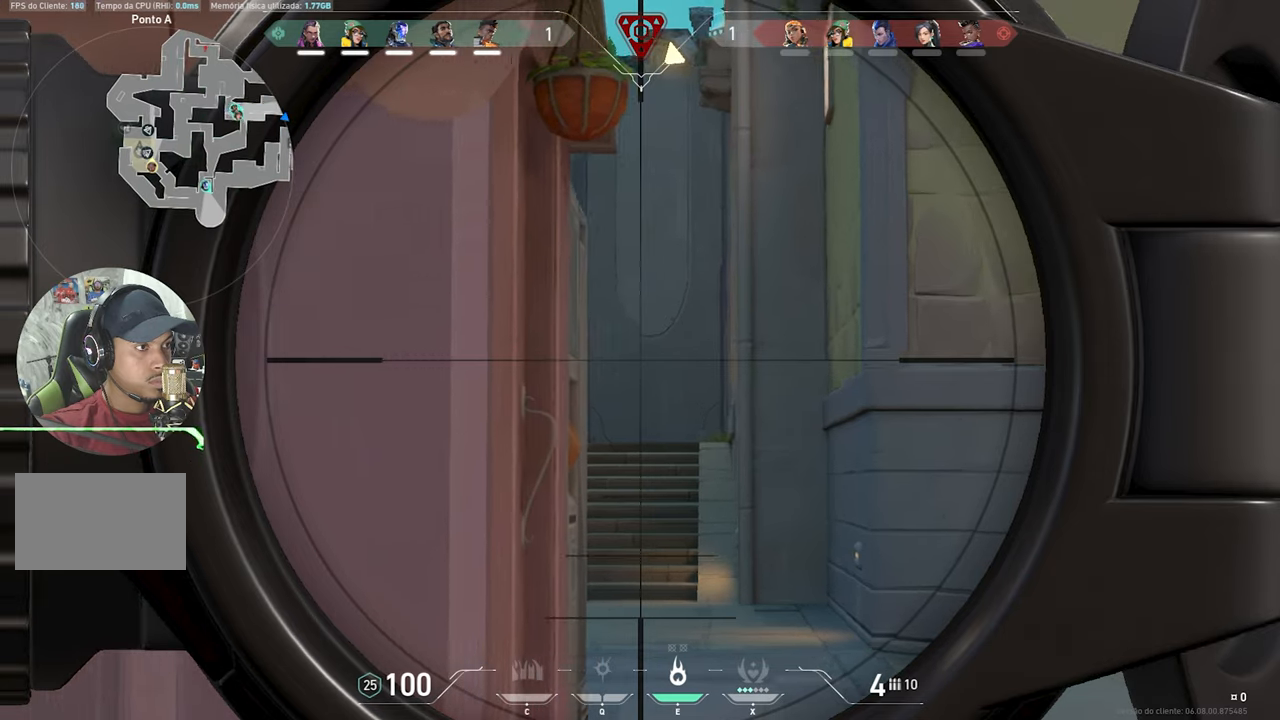
{"keys": ["w"], "mouse": [], "mouse_move": "still", "events": [[50, "ctrl", "up"], [50, "mouse_right", "up"], [184, "a", "up"], [184, "shift", "up"], [184, "w", "down"]]}
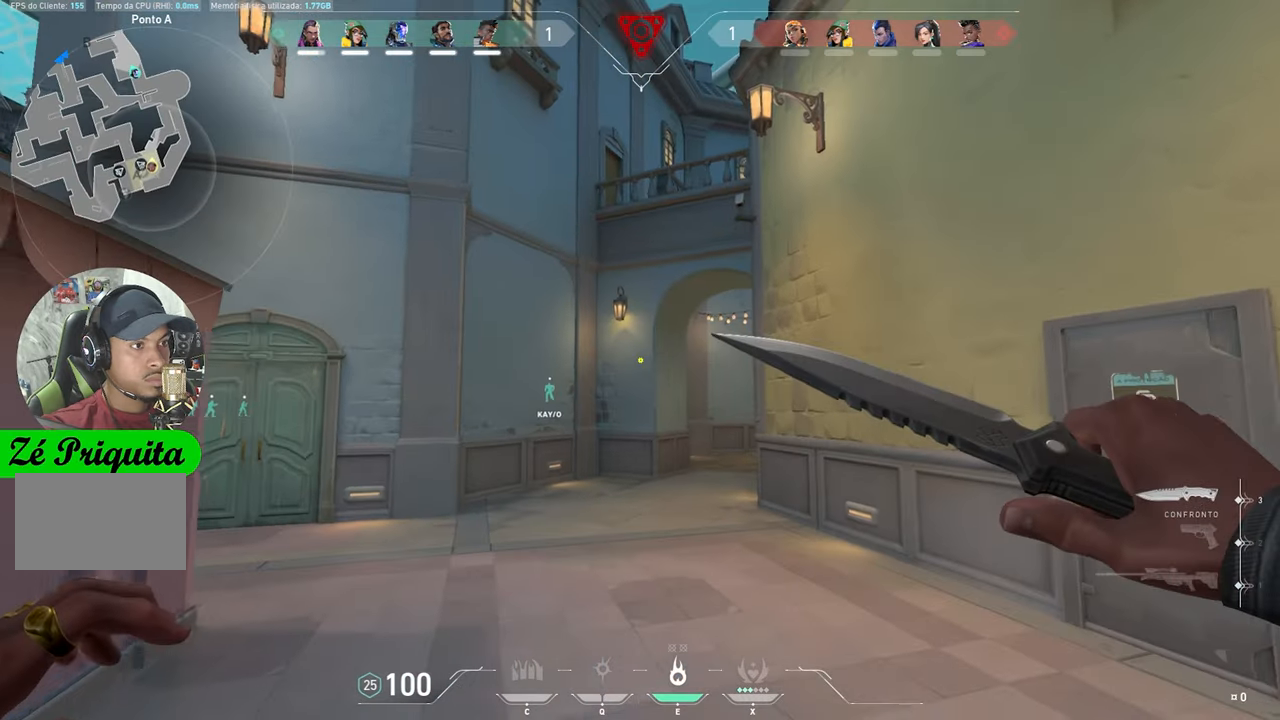
{"keys": ["w"], "mouse": [], "mouse_move": "still", "events": []}
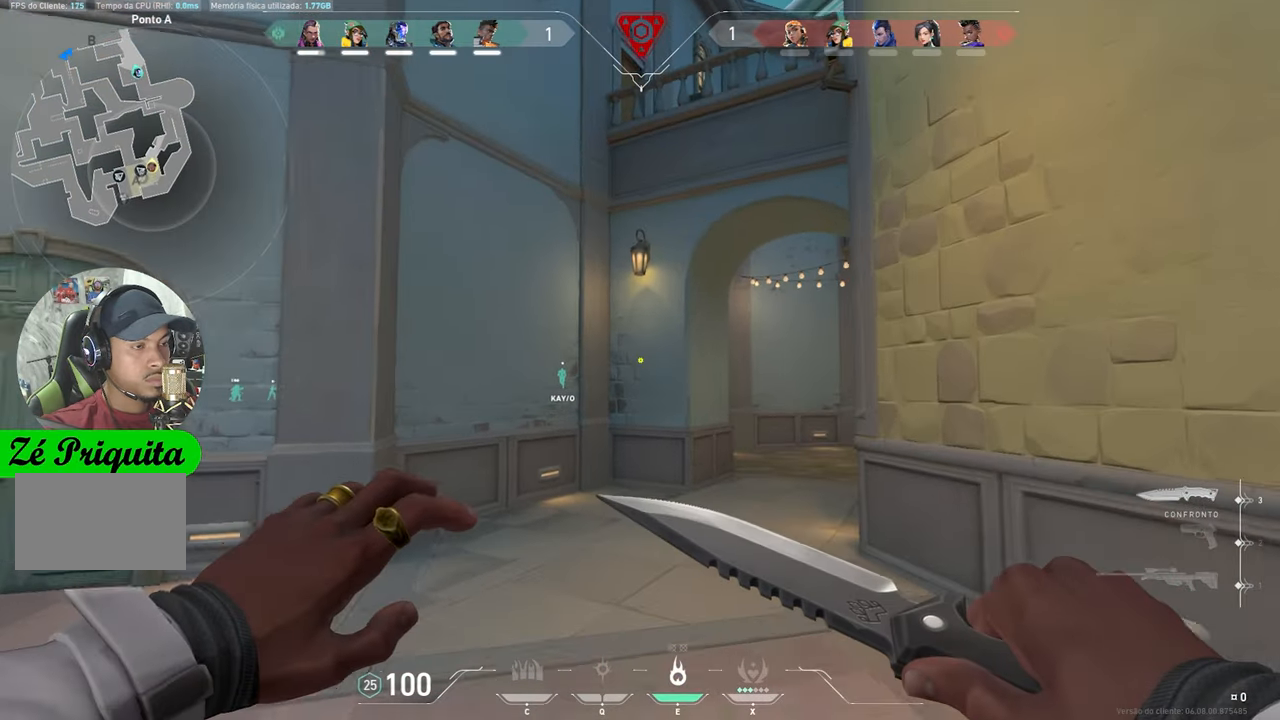
{"keys": ["w"], "mouse": [], "mouse_move": "still", "events": []}
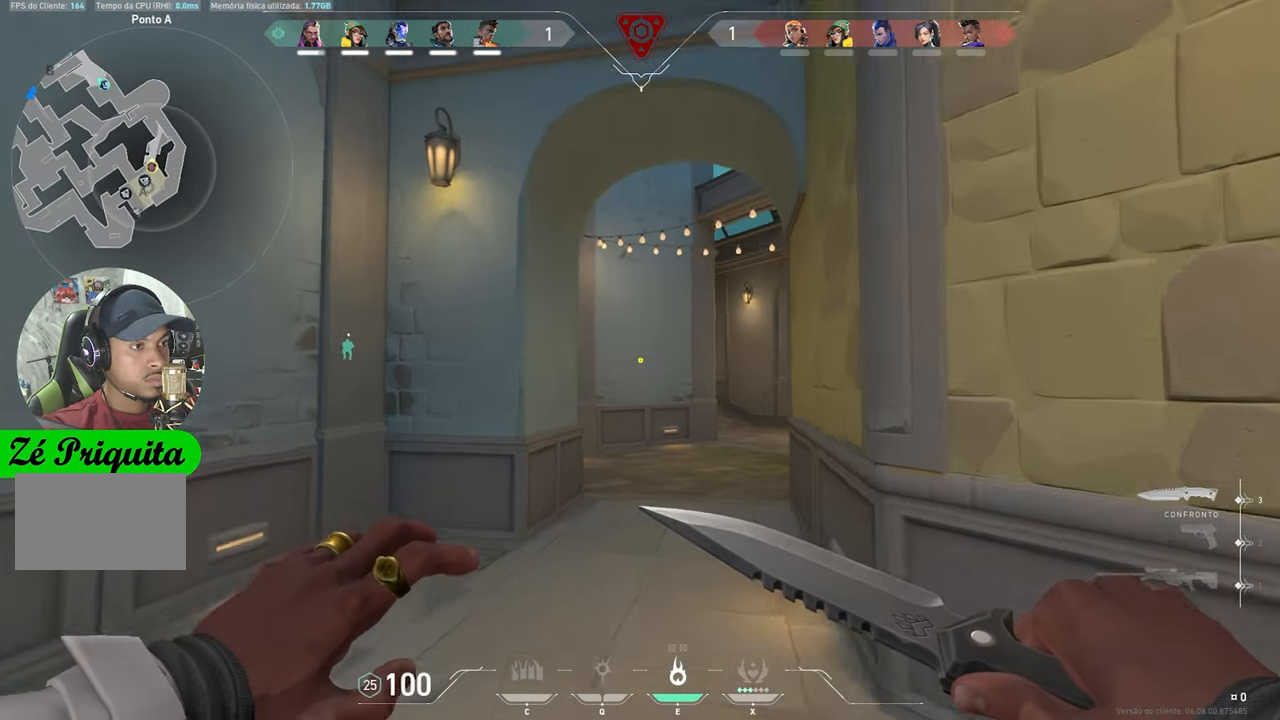
{"keys": ["w"], "mouse": [], "mouse_move": "still", "events": []}
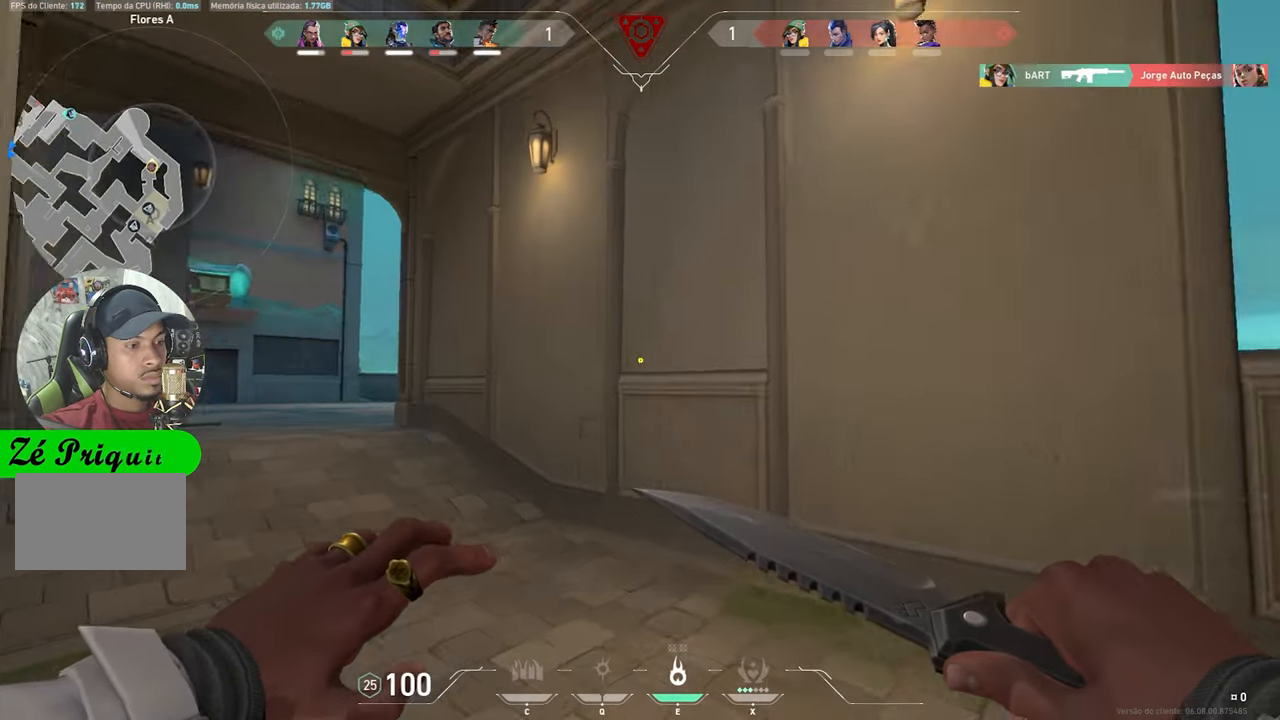
{"keys": ["w"], "mouse": [], "mouse_move": "still", "events": []}
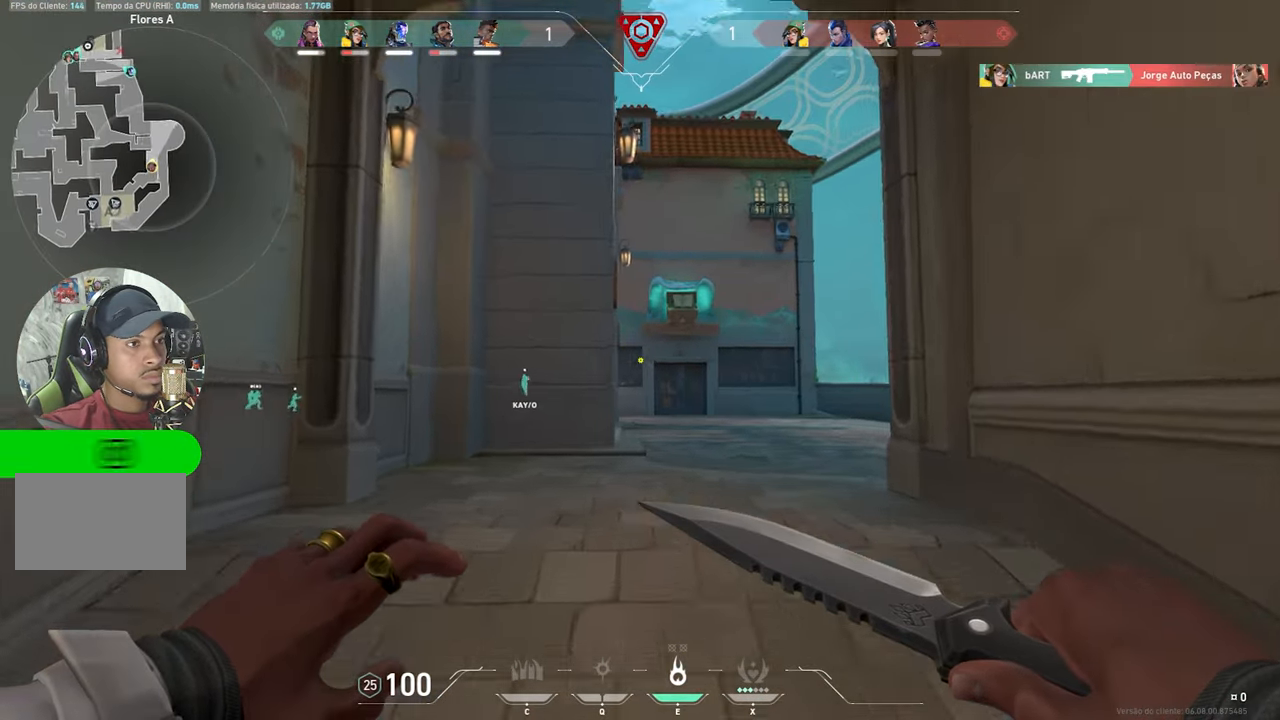
{"keys": ["d", "w"], "mouse": [], "mouse_move": "still", "events": [[450, "d", "down"]]}
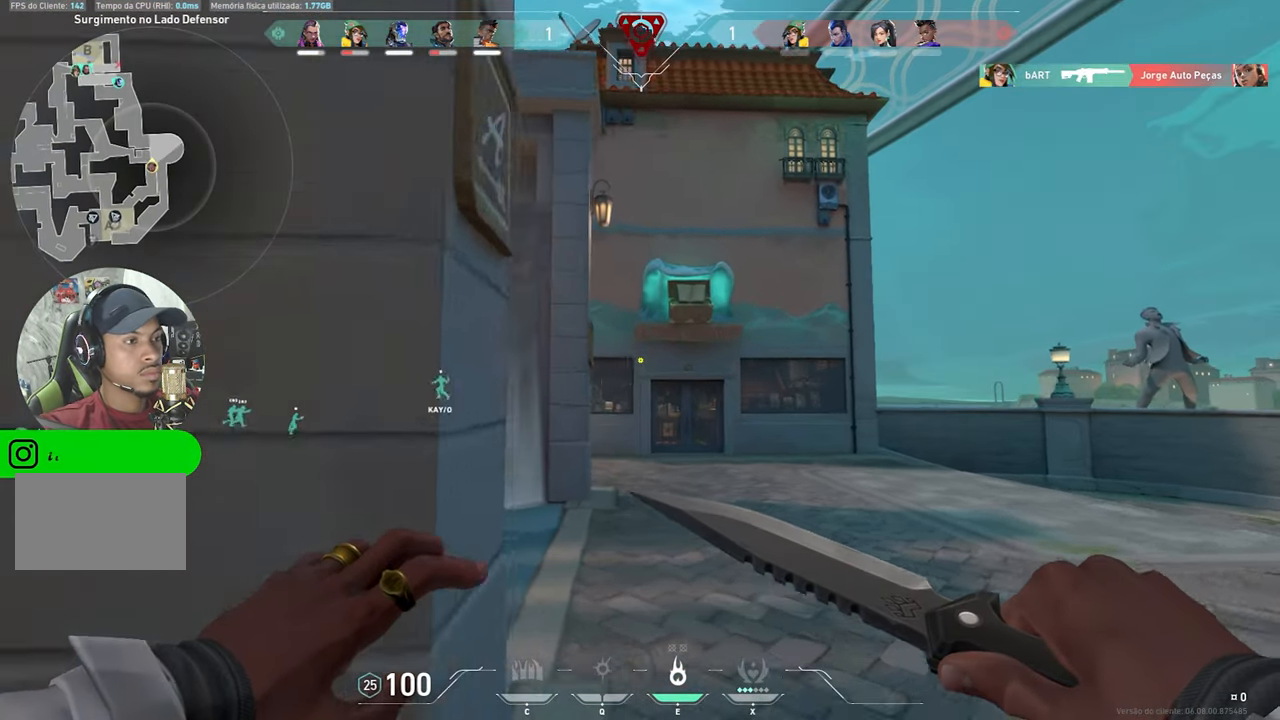
{"keys": ["w"], "mouse": [], "mouse_move": "still", "events": [[184, "d", "up"]]}
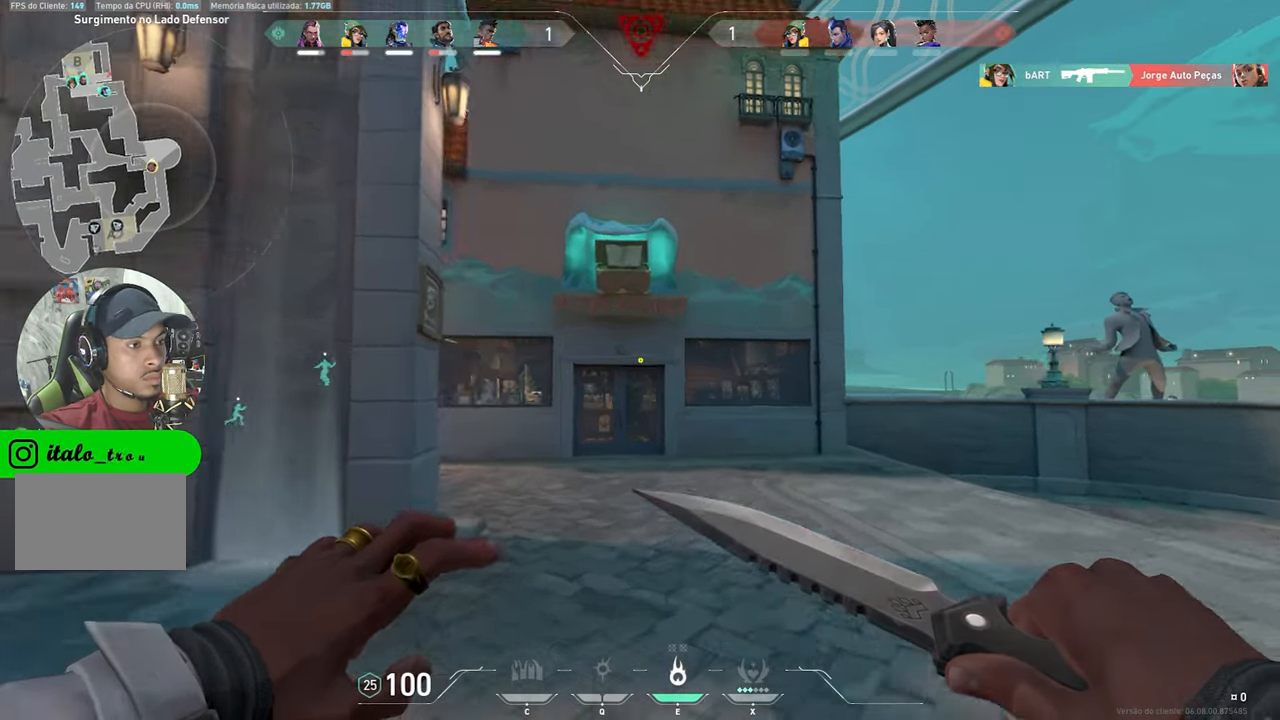
{"keys": ["w"], "mouse": [], "mouse_move": "still", "events": [[34, "a", "down"], [184, "a", "up"]]}
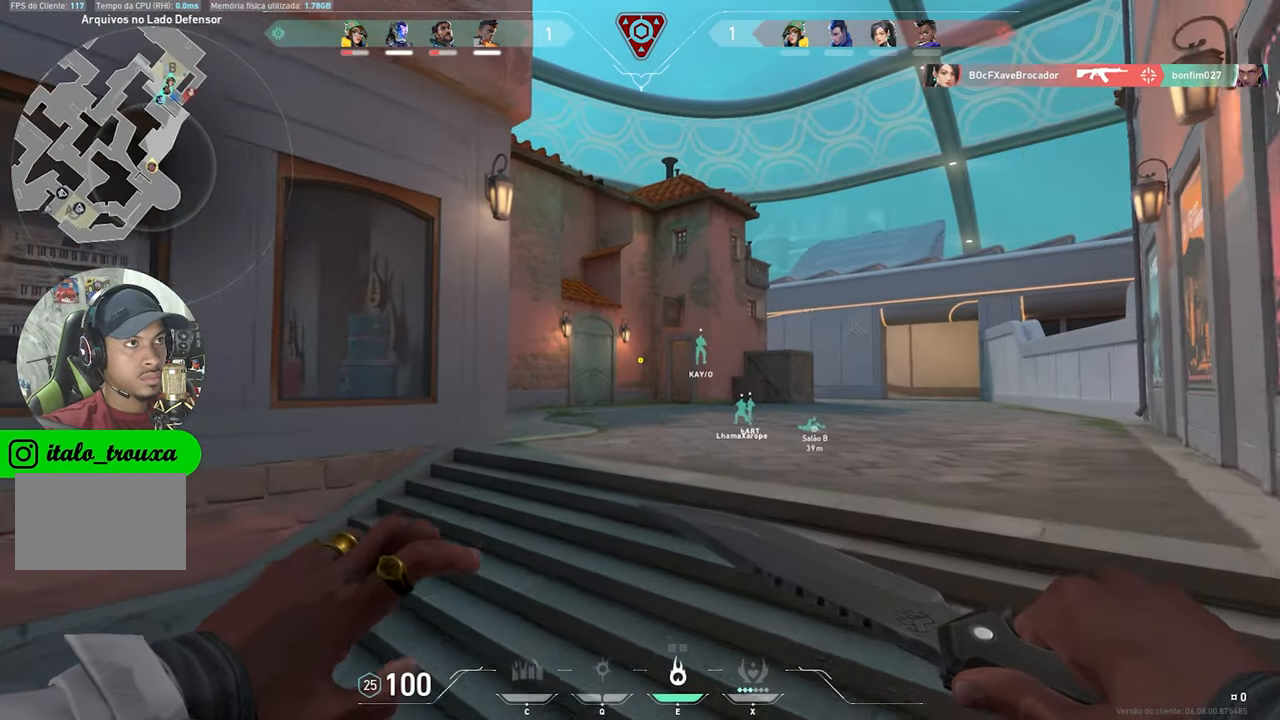
{"keys": ["d", "w"], "mouse": [], "mouse_move": "still", "events": [[400, "d", "down"]]}
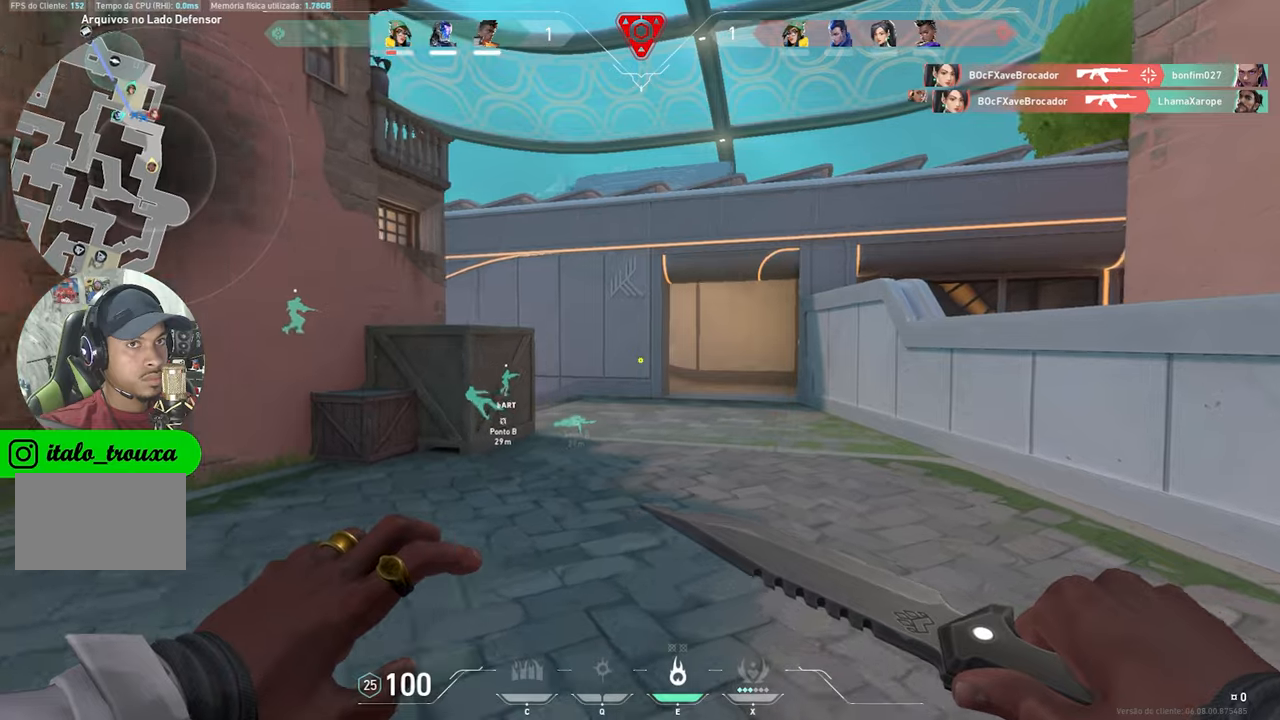
{"keys": ["d", "w"], "mouse": [], "mouse_move": "still", "events": [[133, "d", "up"], [416, "d", "down"]]}
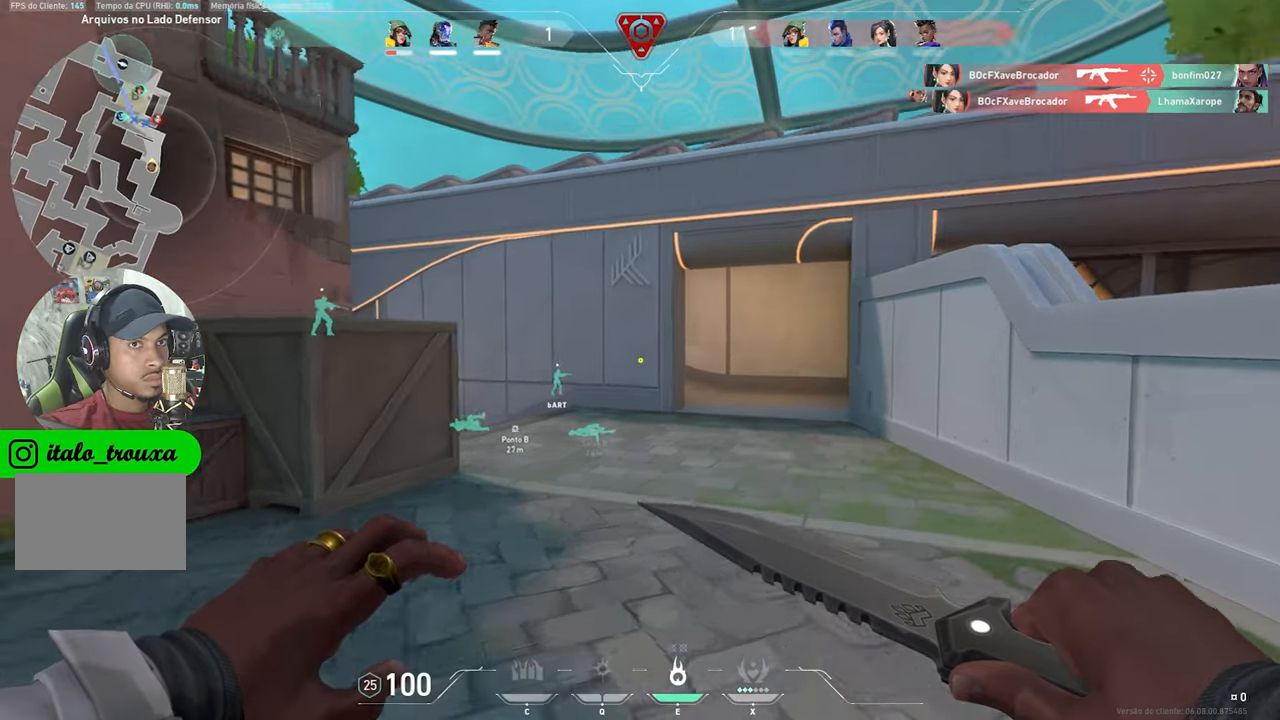
{"keys": ["w"], "mouse": [], "mouse_move": "left", "events": [[100, "d", "up"], [283, "d", "down"], [466, "d", "up"]]}
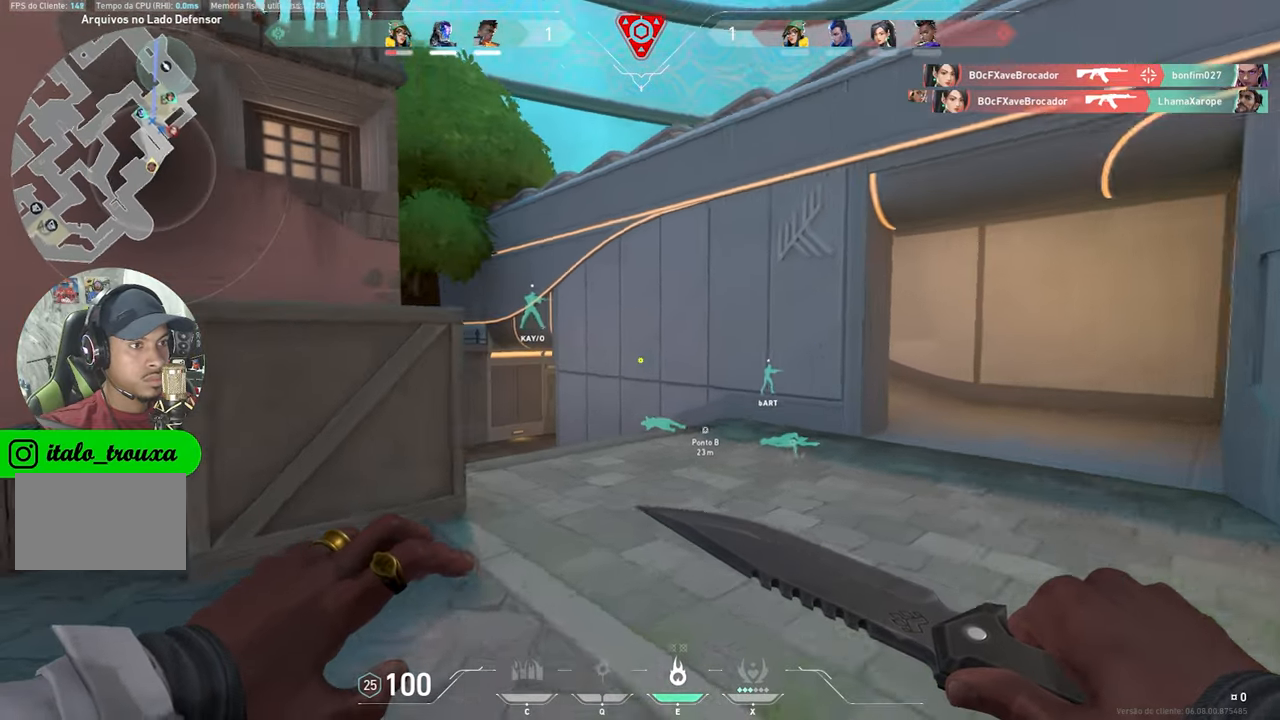
{"keys": ["d", "w"], "mouse": [], "mouse_move": "still", "events": [[116, "d", "down"]]}
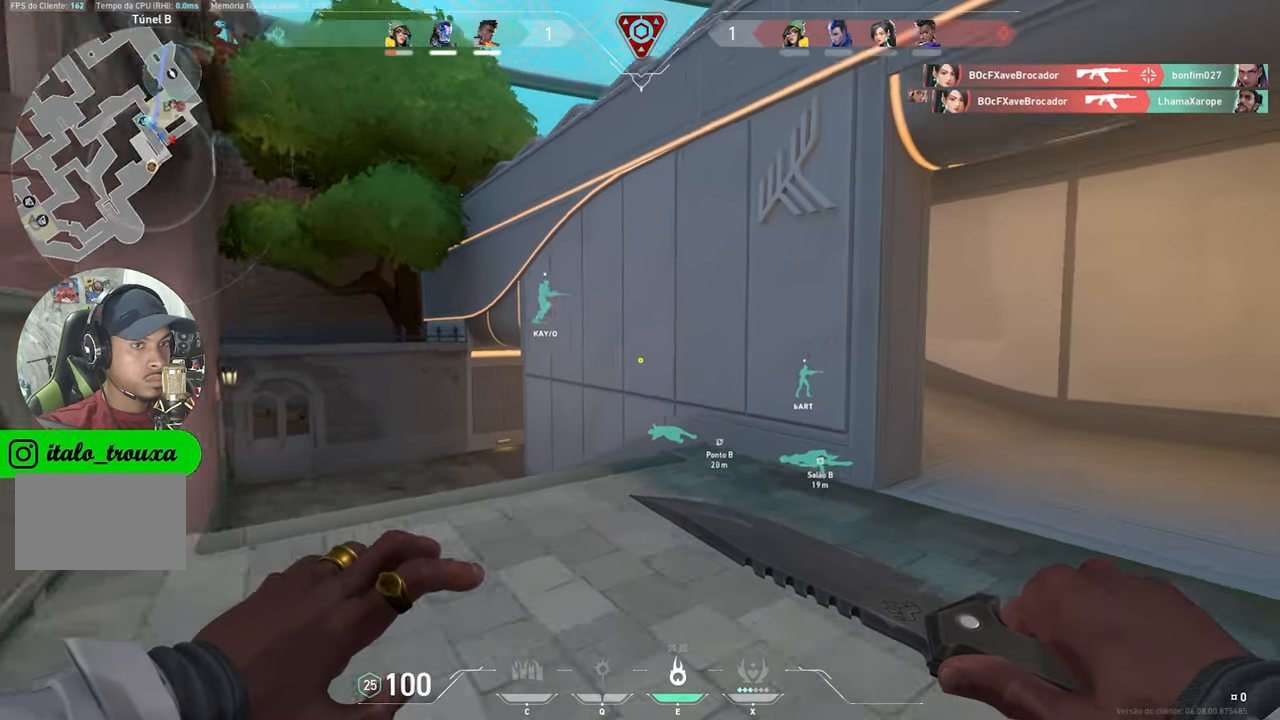
{"keys": ["w"], "mouse": [], "mouse_move": "still", "events": [[466, "d", "up"]]}
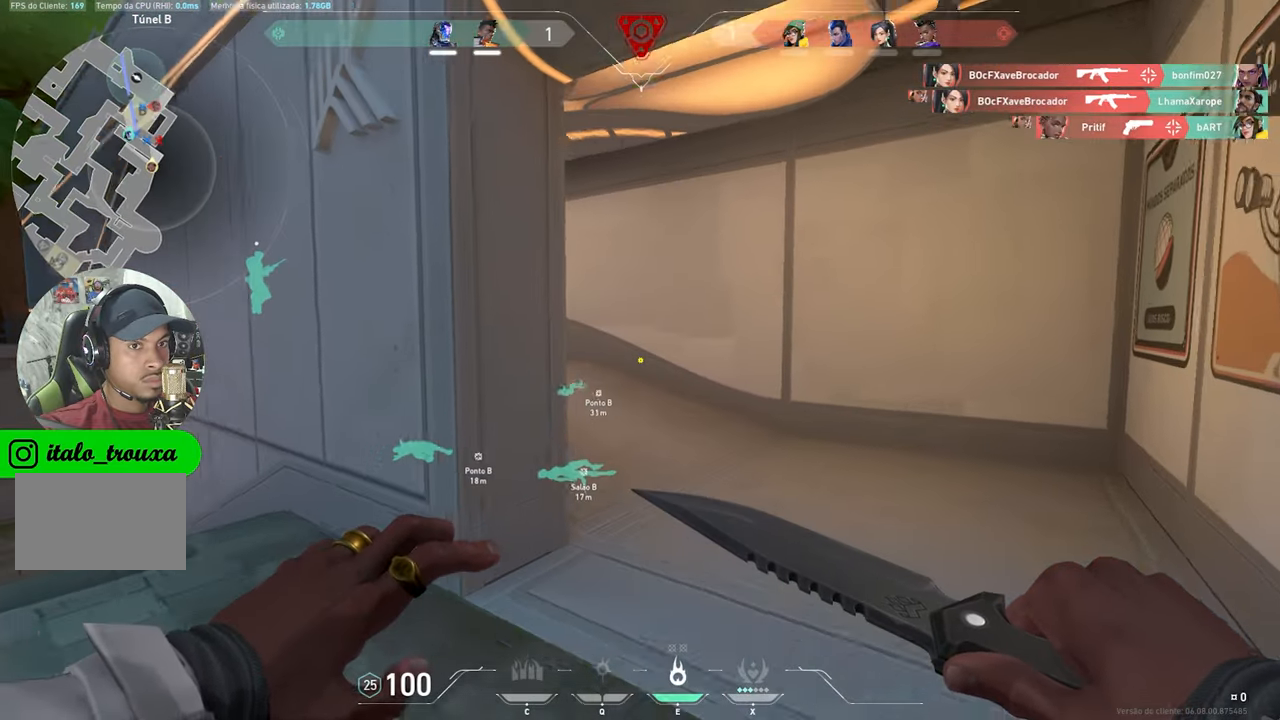
{"keys": ["w"], "mouse": [], "mouse_move": "still", "events": [[133, "d", "down"], [233, "d", "up"]]}
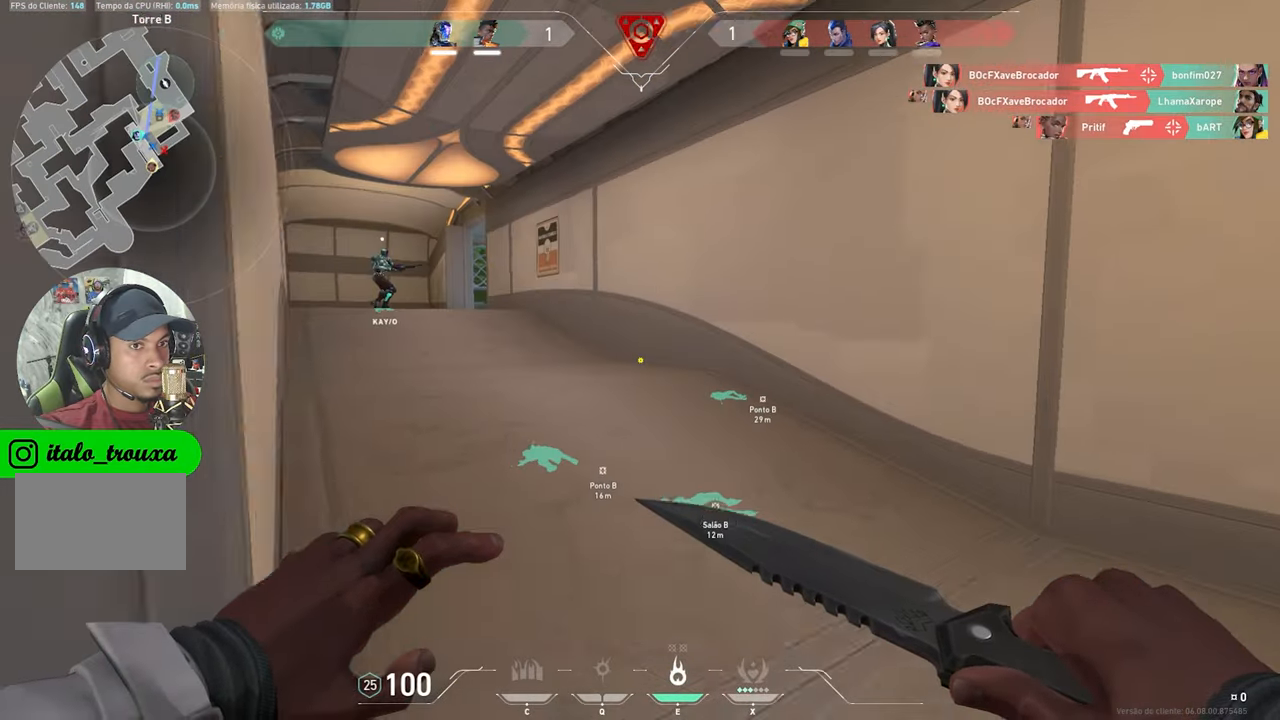
{"keys": ["a", "w"], "mouse": [], "mouse_move": "still", "events": [[350, "a", "down"]]}
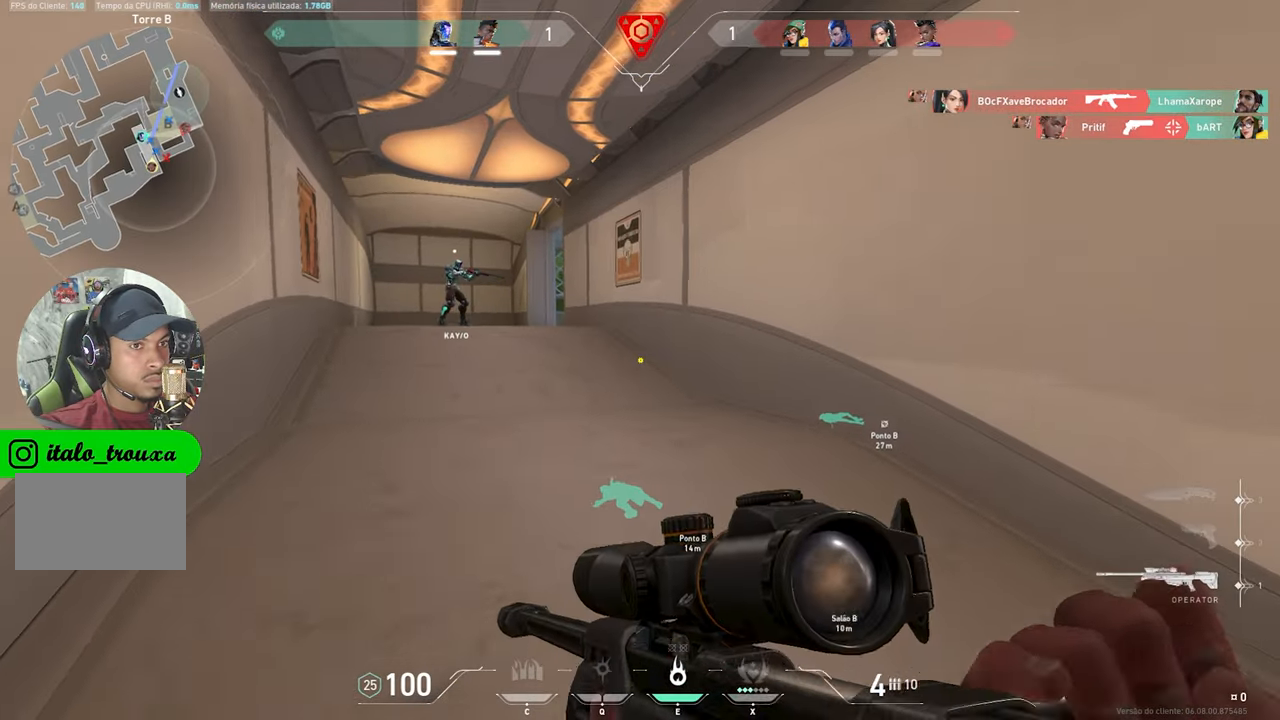
{"keys": ["a", "w"], "mouse": [], "mouse_move": "still", "events": [[33, "a", "up"], [216, "a", "down"]]}